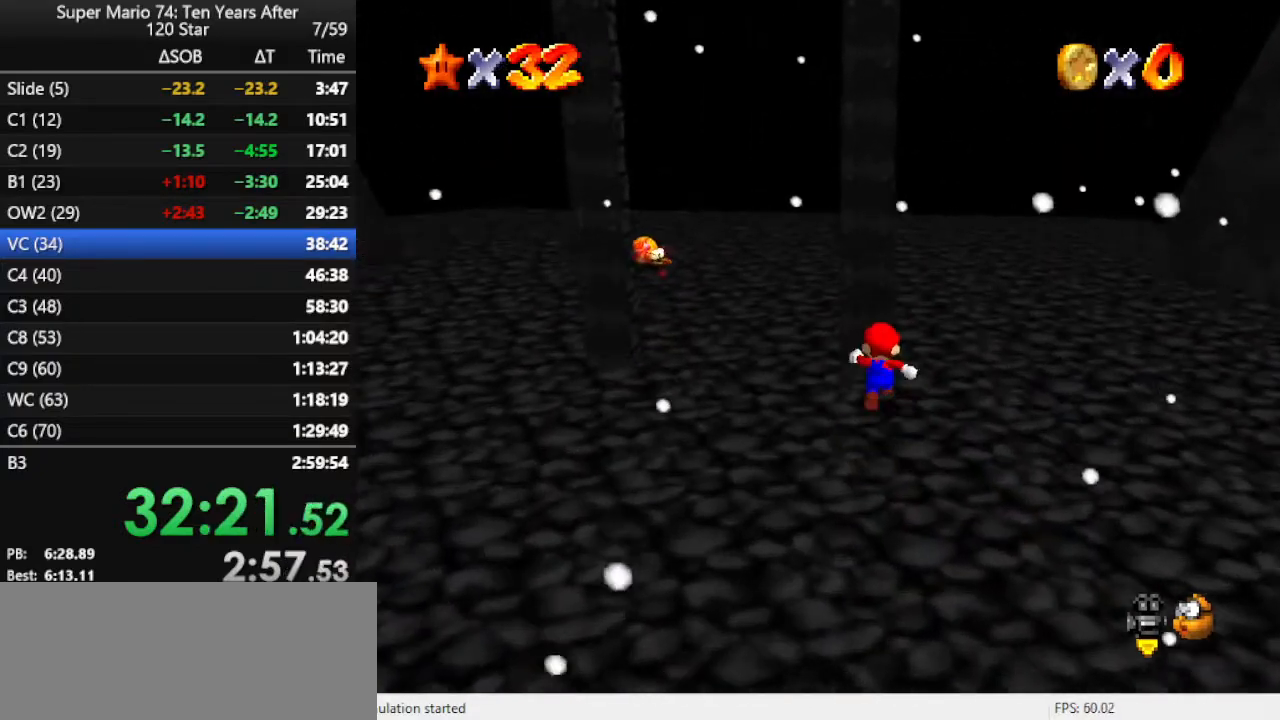
Gameplay with a controller (Nintendo layout); each line is a JSON object with the inputs held at the frame after it. "events" lists button and stick changes between this image and that frame as [ms after this image, input, new state], when the widget could be followed in between. Not read: L3 R3.
{"buttons": [], "left_stick": "left", "events": [[233, "left_stick", "center"], [333, "left_stick", "left"]]}
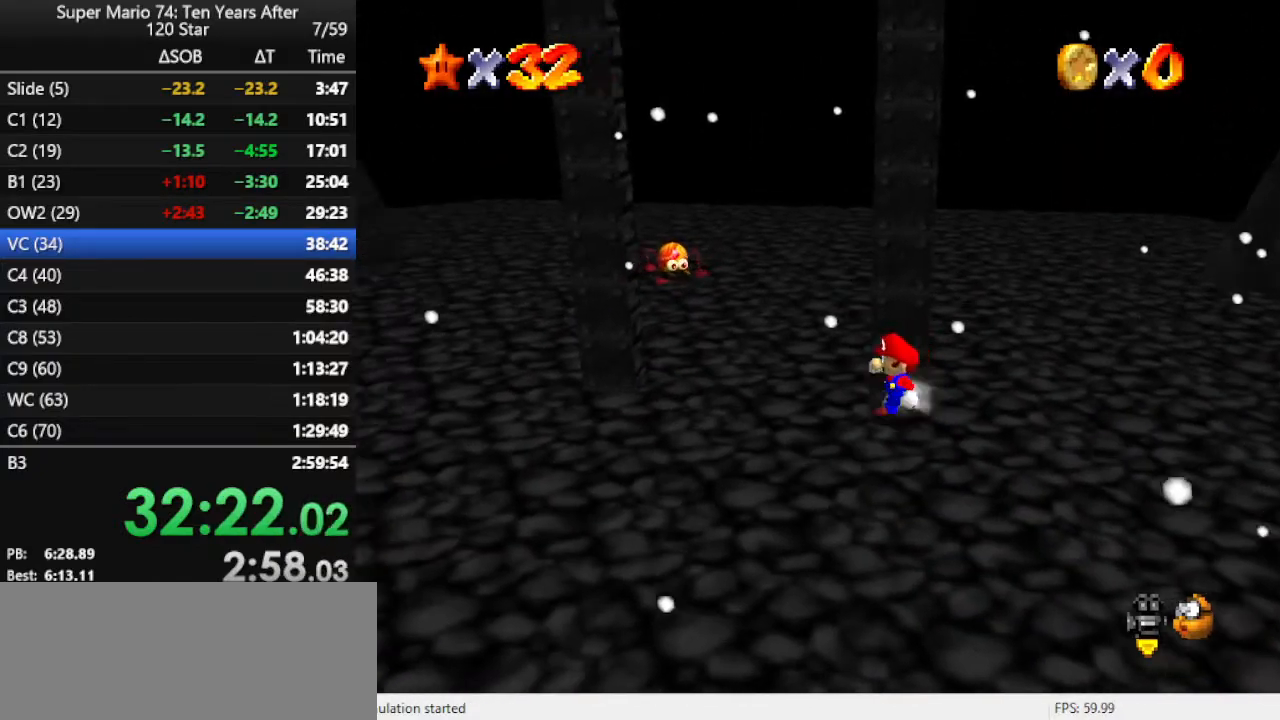
{"buttons": ["A"], "left_stick": "up-left", "events": [[100, "A", "down"], [433, "left_stick", "up-left"]]}
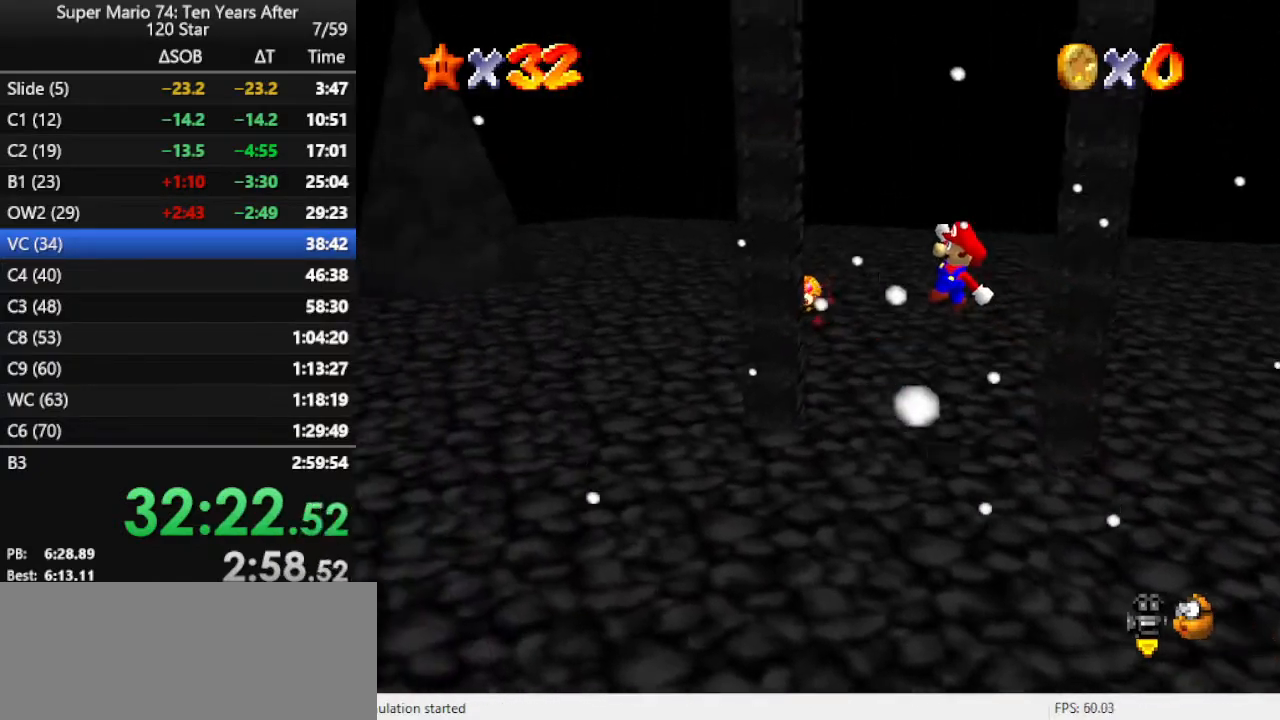
{"buttons": ["A"], "left_stick": "right", "events": [[267, "A", "up"], [333, "left_stick", "right"], [367, "A", "down"]]}
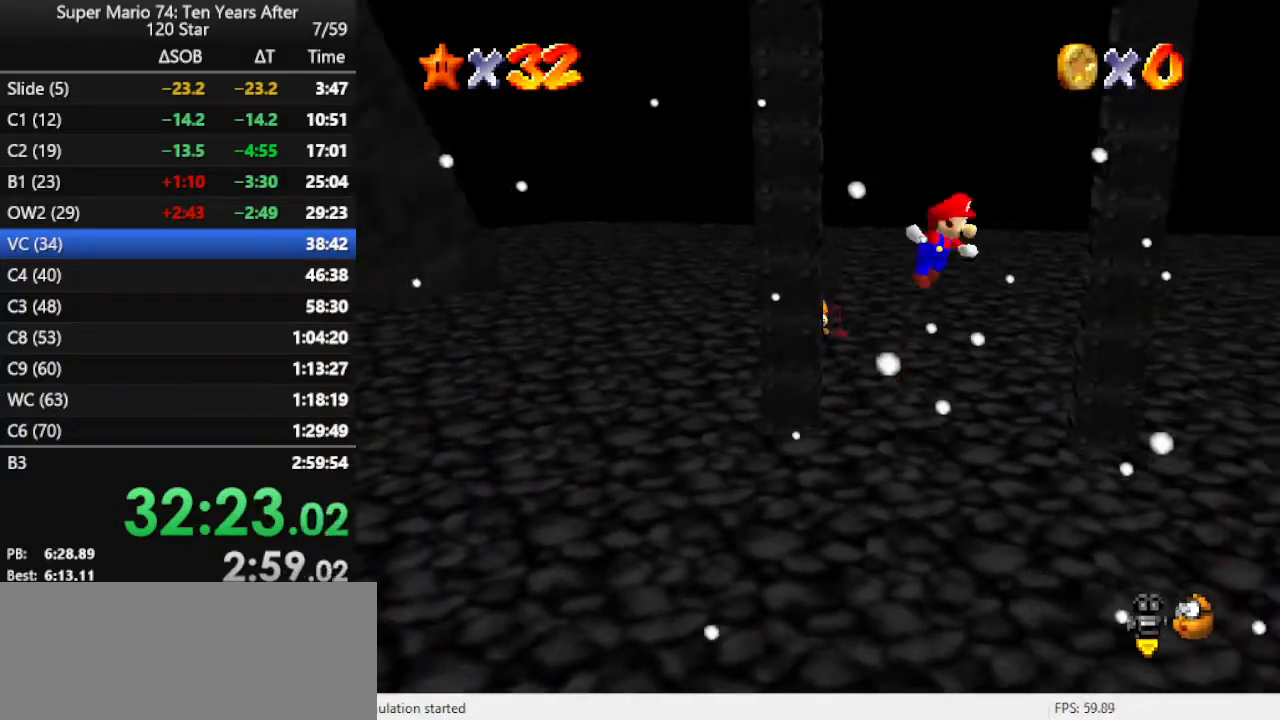
{"buttons": ["A"], "left_stick": "left", "events": [[200, "A", "up"], [267, "left_stick", "left"], [300, "A", "down"]]}
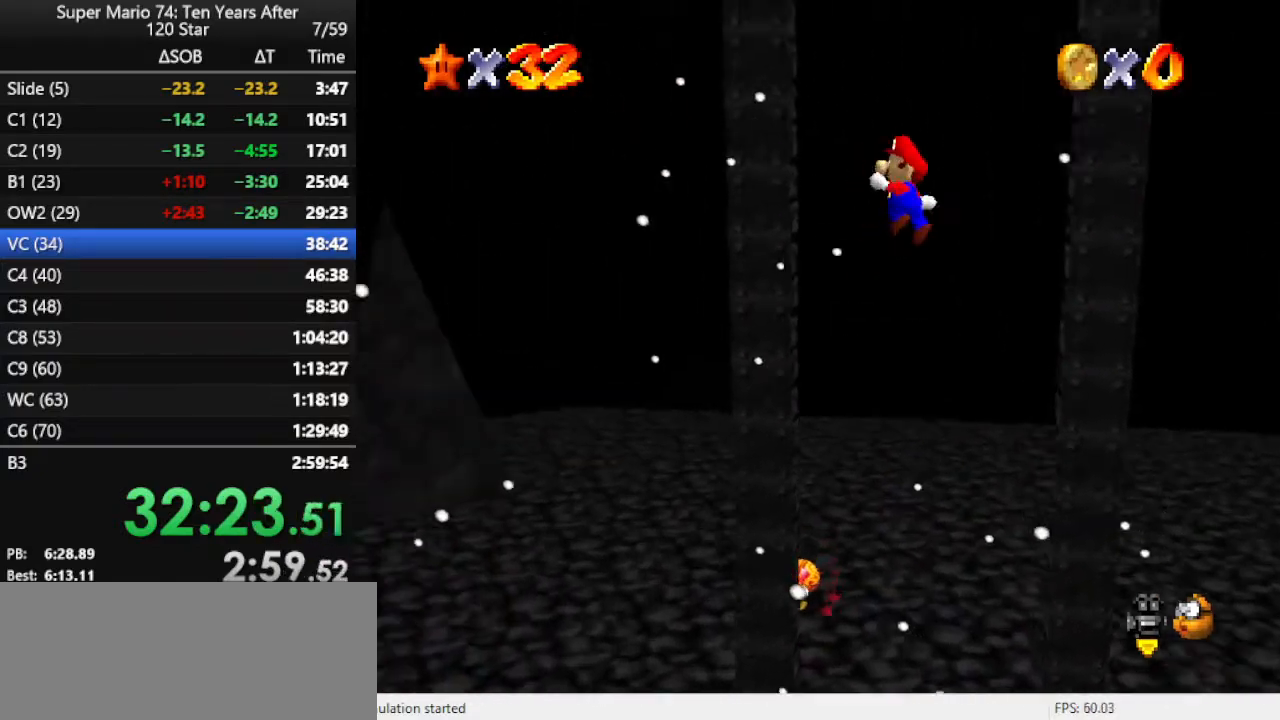
{"buttons": ["A"], "left_stick": "right", "events": [[133, "A", "up"], [200, "left_stick", "right"], [233, "A", "down"]]}
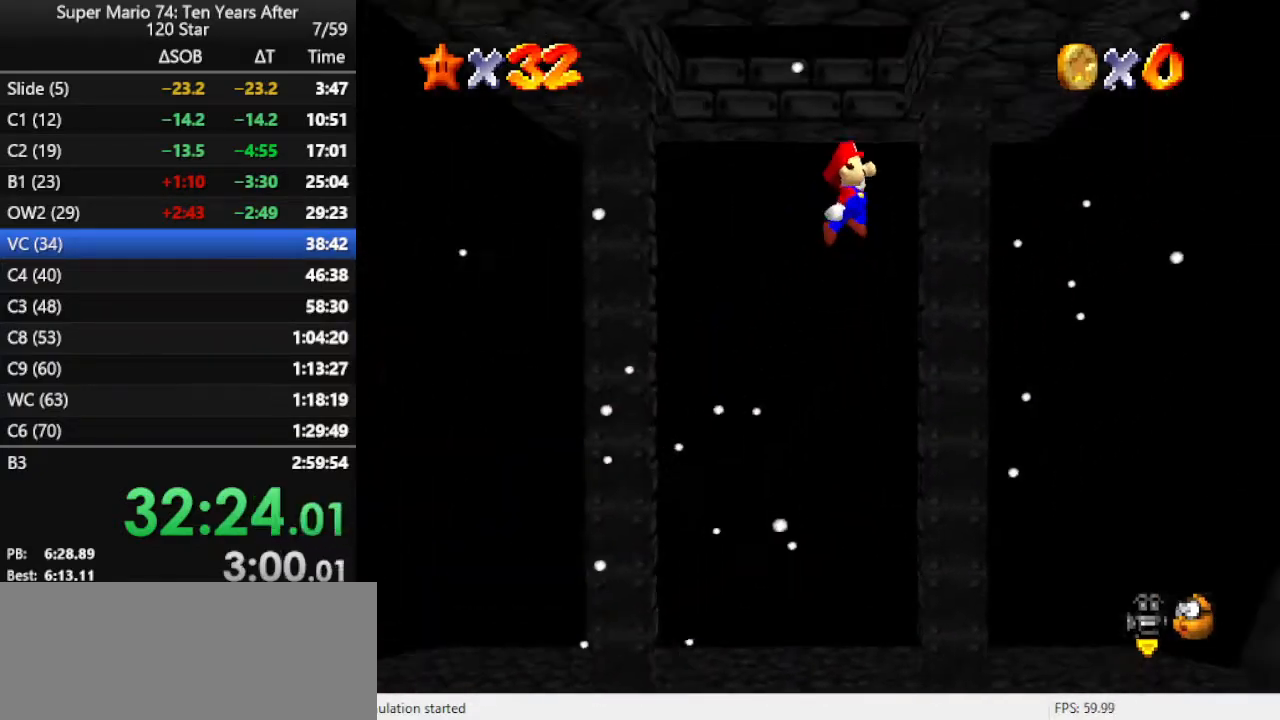
{"buttons": ["A"], "left_stick": "down-right", "events": [[67, "A", "up"], [133, "A", "down"], [167, "left_stick", "center"], [467, "left_stick", "down-right"]]}
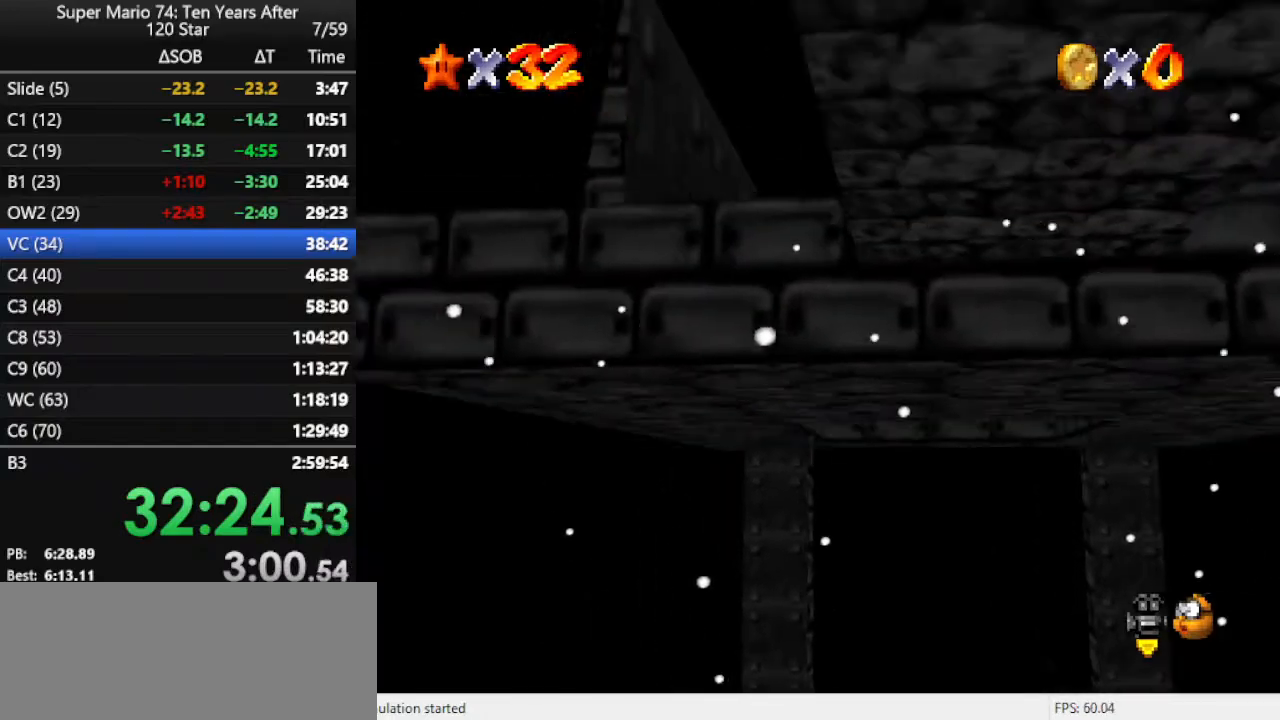
{"buttons": [], "left_stick": "left", "events": [[67, "A", "up"], [133, "left_stick", "left"], [200, "C_RIGHT", "down"], [300, "C_RIGHT", "up"], [300, "left_stick", "center"], [367, "C_RIGHT", "down"], [400, "left_stick", "left"], [500, "C_RIGHT", "up"]]}
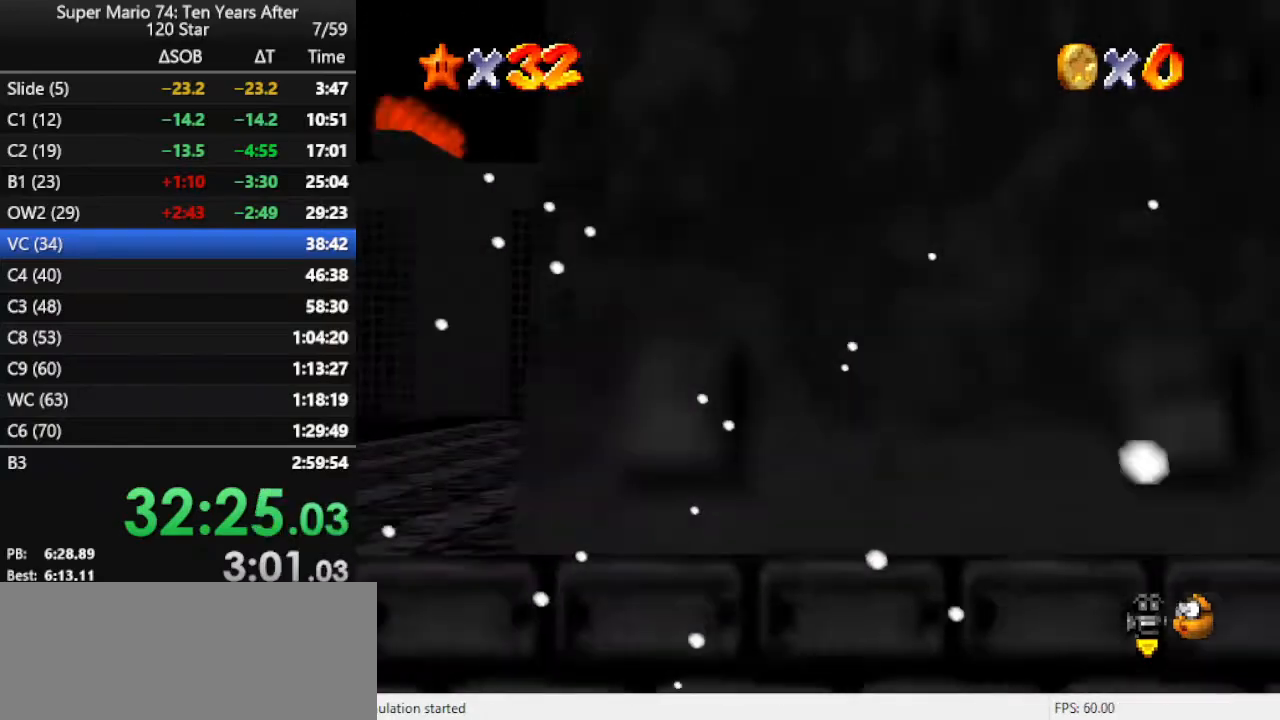
{"buttons": [], "left_stick": "up", "events": [[100, "C_RIGHT", "down"], [200, "C_RIGHT", "up"], [233, "C_RIGHT", "down"], [233, "left_stick", "up-left"], [333, "left_stick", "up"], [400, "C_RIGHT", "up"]]}
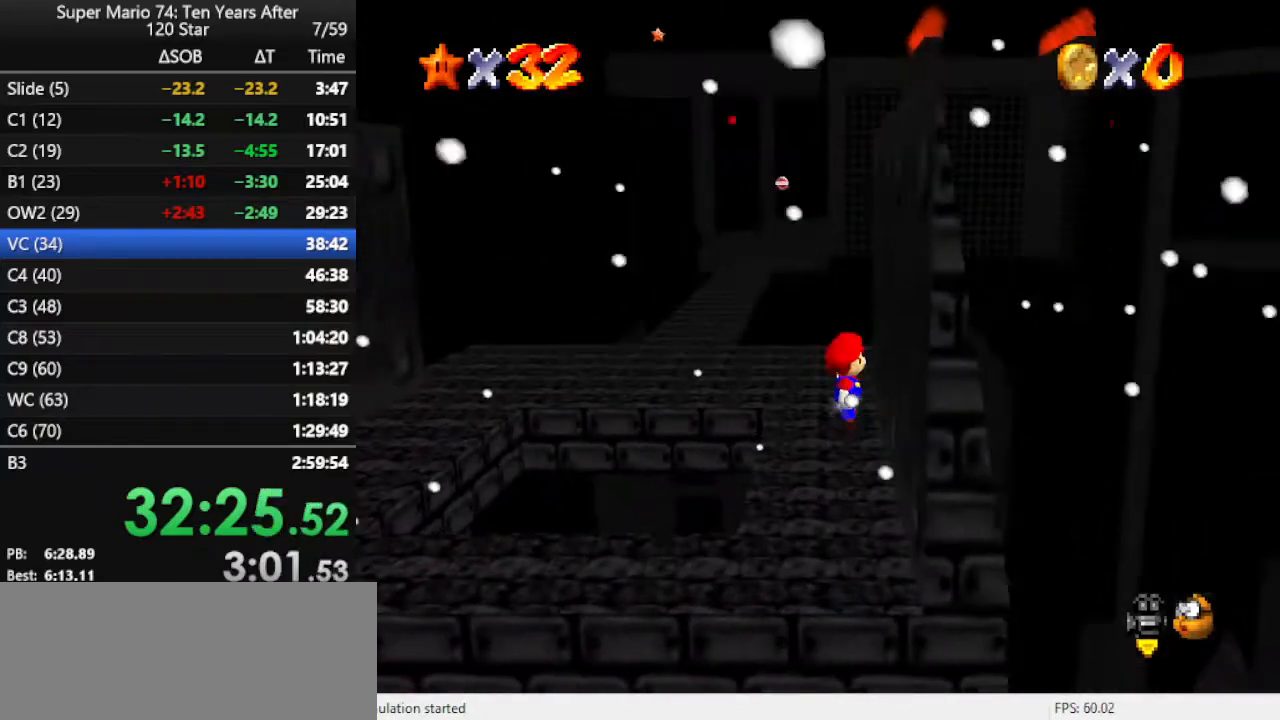
{"buttons": [], "left_stick": "up-left", "events": [[167, "left_stick", "up-left"]]}
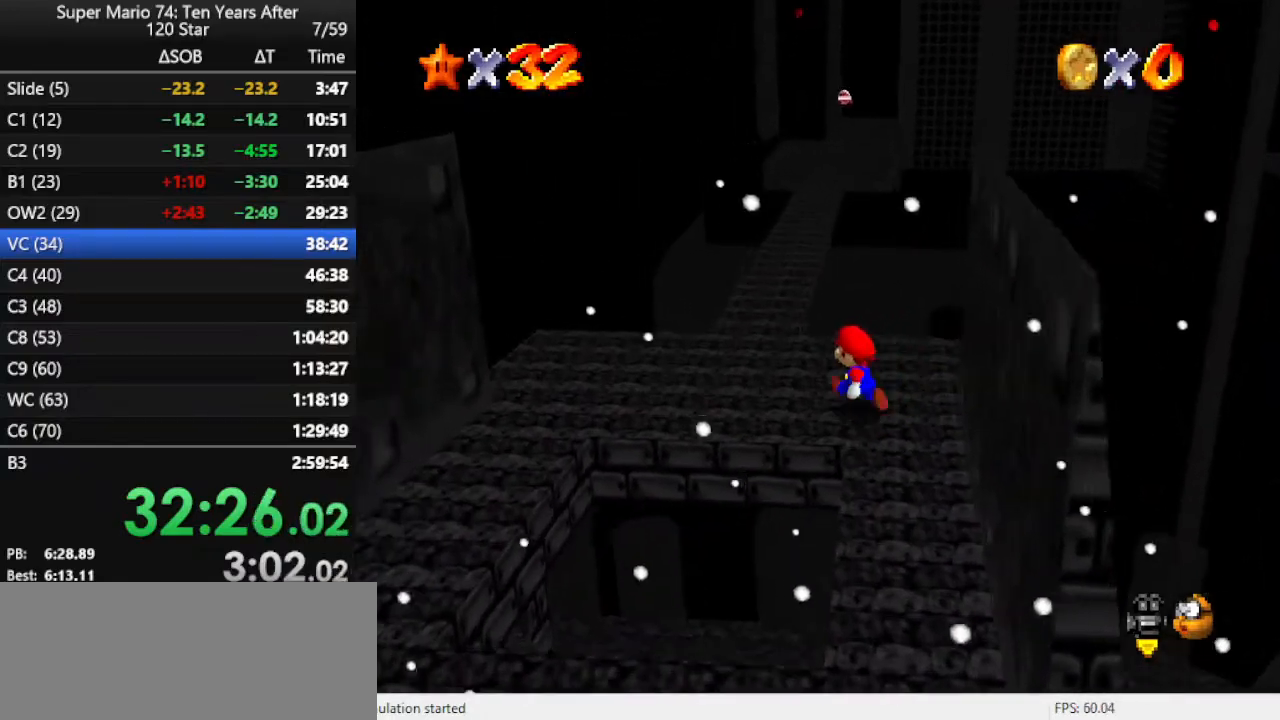
{"buttons": ["Z"], "left_stick": "up", "events": [[367, "left_stick", "up"], [500, "Z", "down"]]}
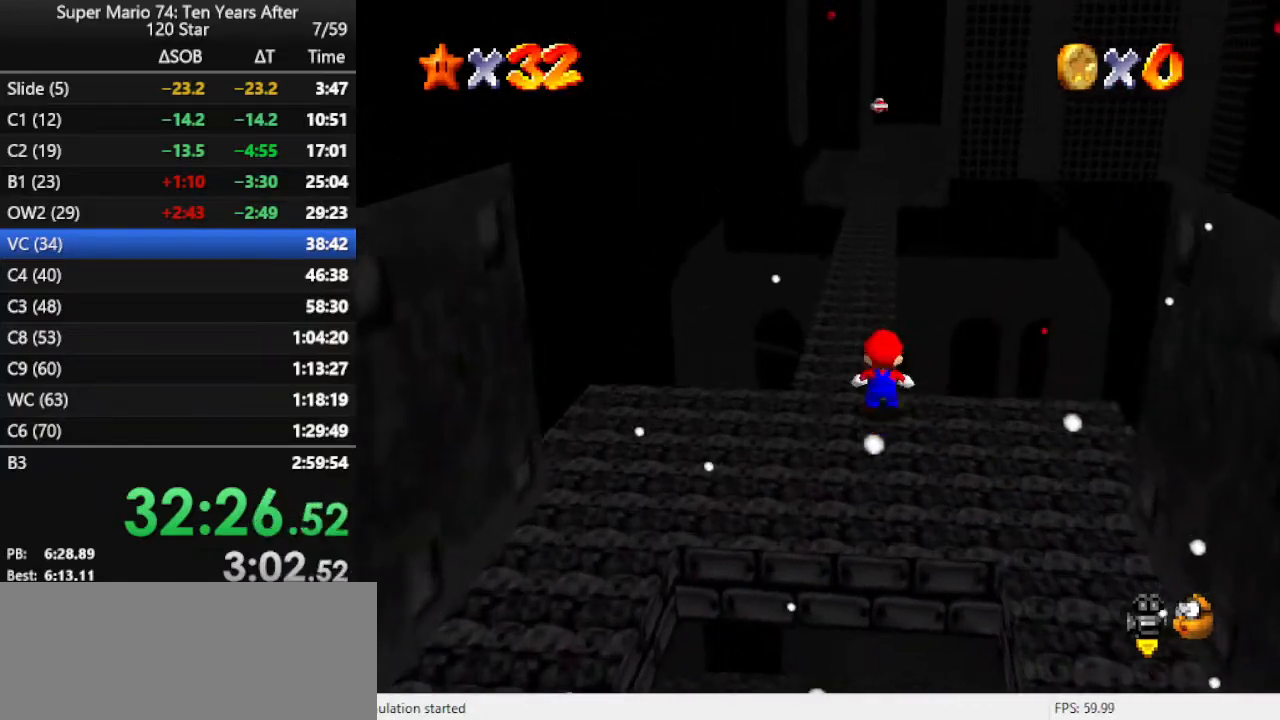
{"buttons": ["A"], "left_stick": "up", "events": [[67, "A", "down"], [200, "Z", "up"]]}
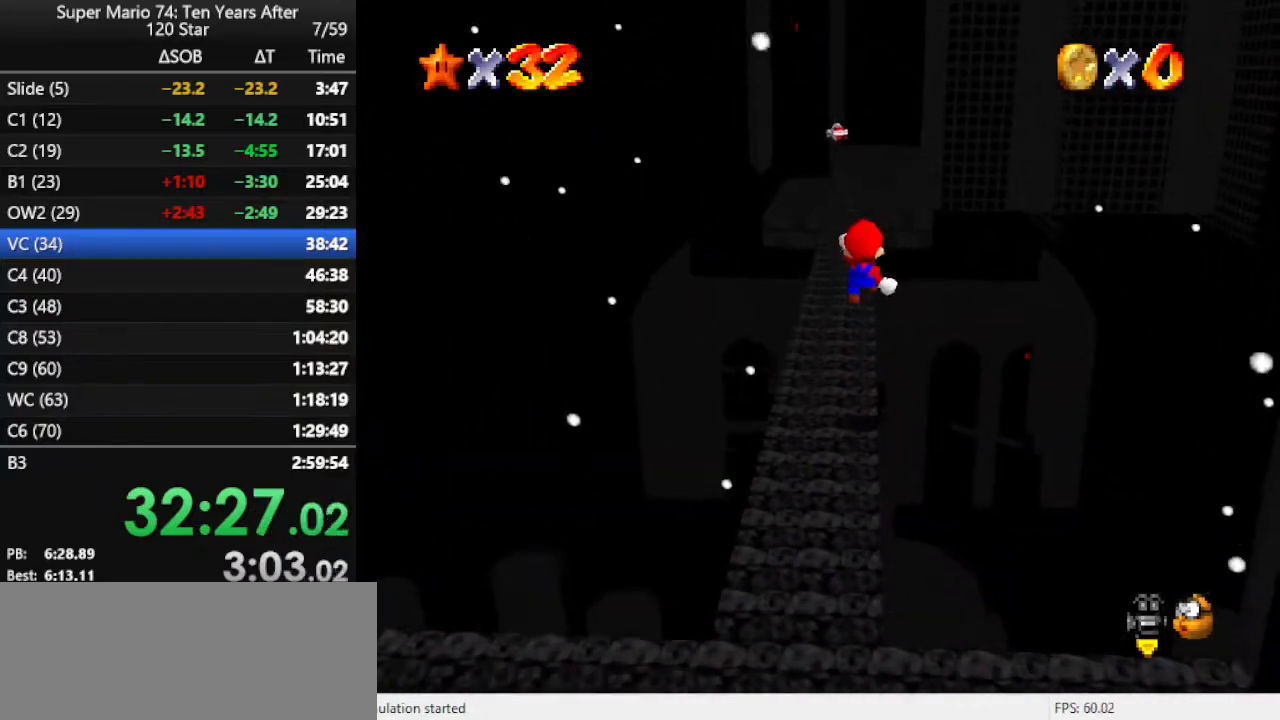
{"buttons": [], "left_stick": "up", "events": [[200, "A", "up"]]}
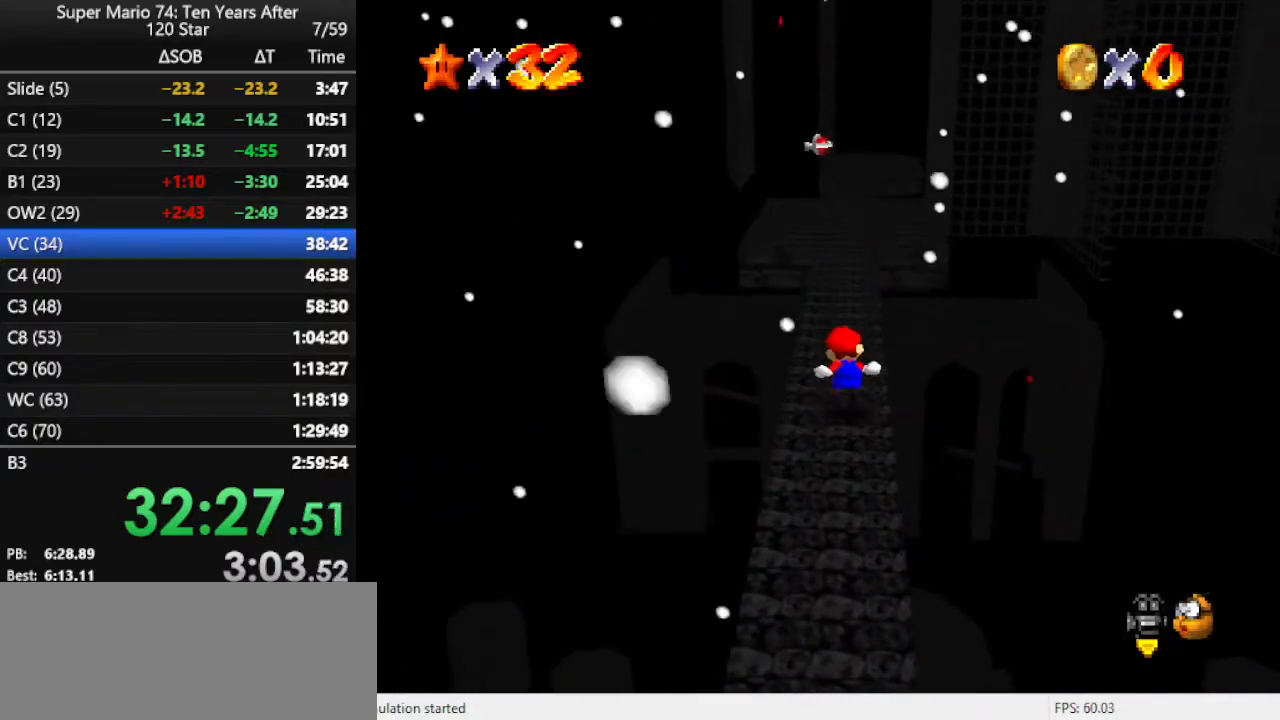
{"buttons": [], "left_stick": "up", "events": [[233, "B", "down"], [367, "B", "up"]]}
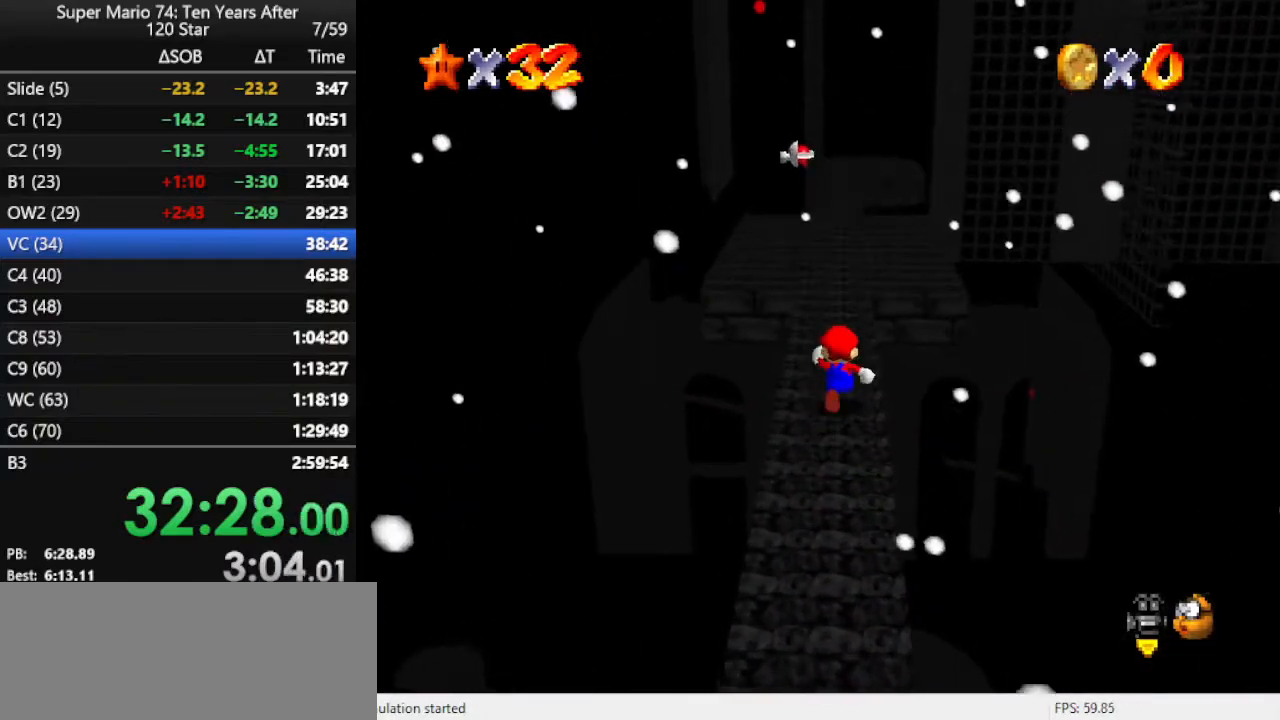
{"buttons": [], "left_stick": "up-left", "events": [[67, "B", "down"], [167, "B", "up"], [433, "left_stick", "up-left"]]}
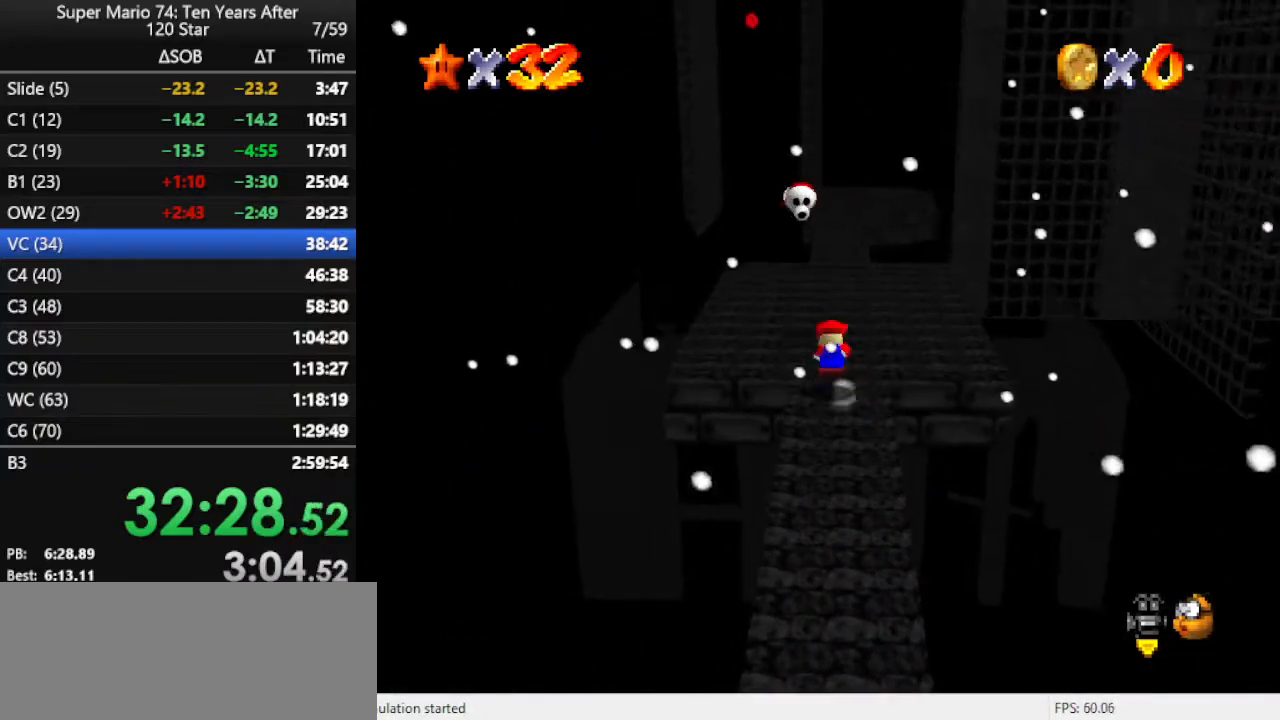
{"buttons": [], "left_stick": "center", "events": [[33, "B", "down"], [100, "left_stick", "center"], [167, "B", "up"], [200, "left_stick", "down"], [433, "left_stick", "center"]]}
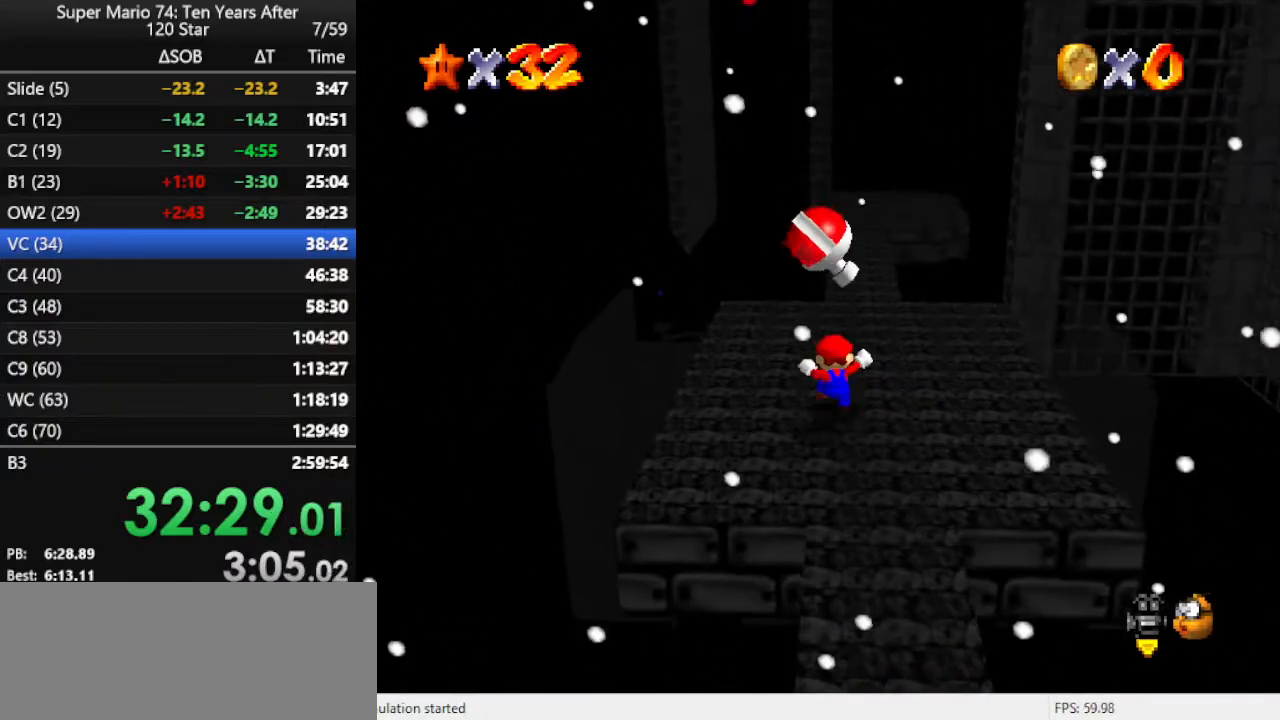
{"buttons": [], "left_stick": "down", "events": [[167, "A", "down"], [233, "left_stick", "down"], [367, "A", "up"]]}
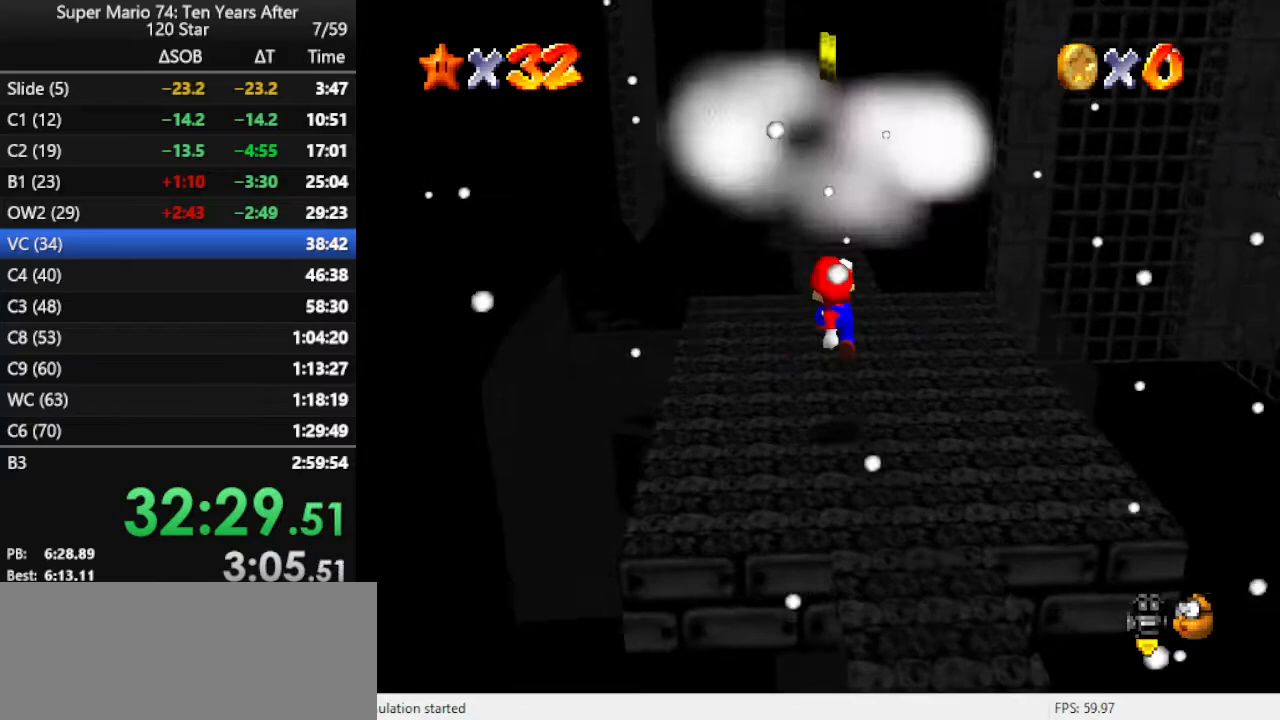
{"buttons": [], "left_stick": "up", "events": [[33, "C_LEFT", "down"], [67, "left_stick", "center"], [100, "C_LEFT", "up"], [200, "C_LEFT", "down"], [333, "C_LEFT", "up"], [500, "left_stick", "up"]]}
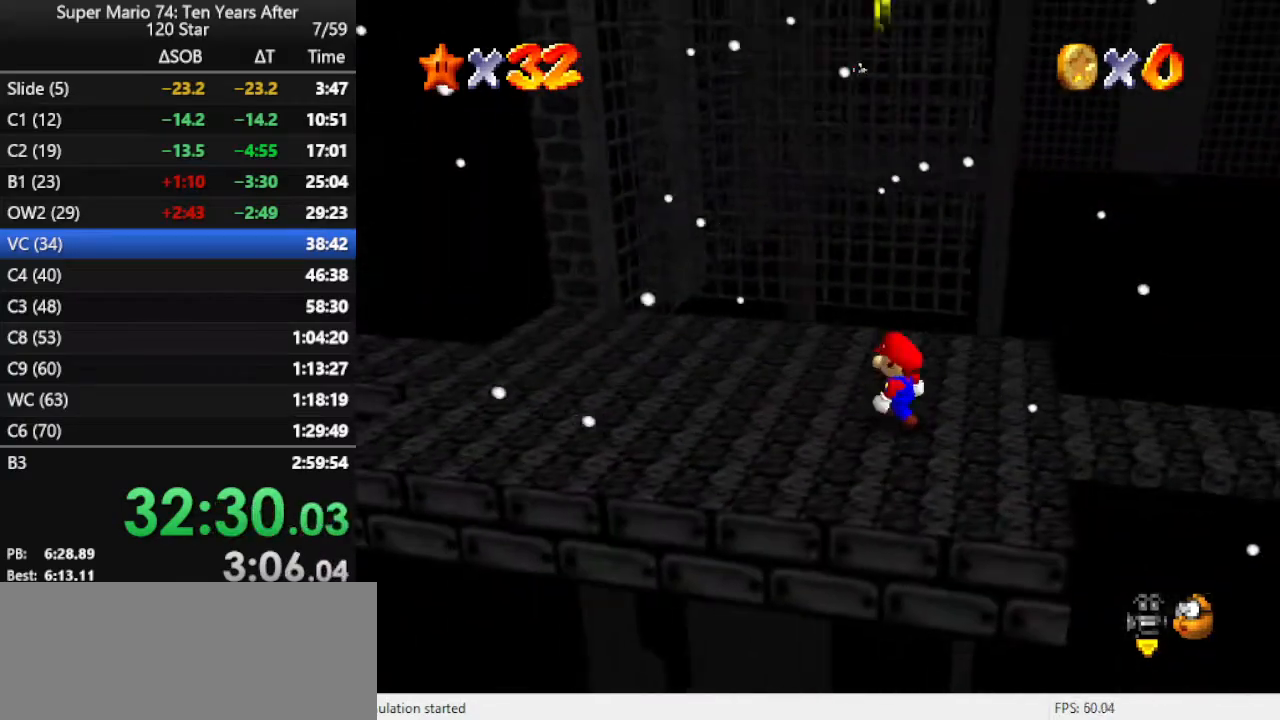
{"buttons": ["A"], "left_stick": "down-right", "events": [[300, "A", "down"], [333, "left_stick", "down-right"]]}
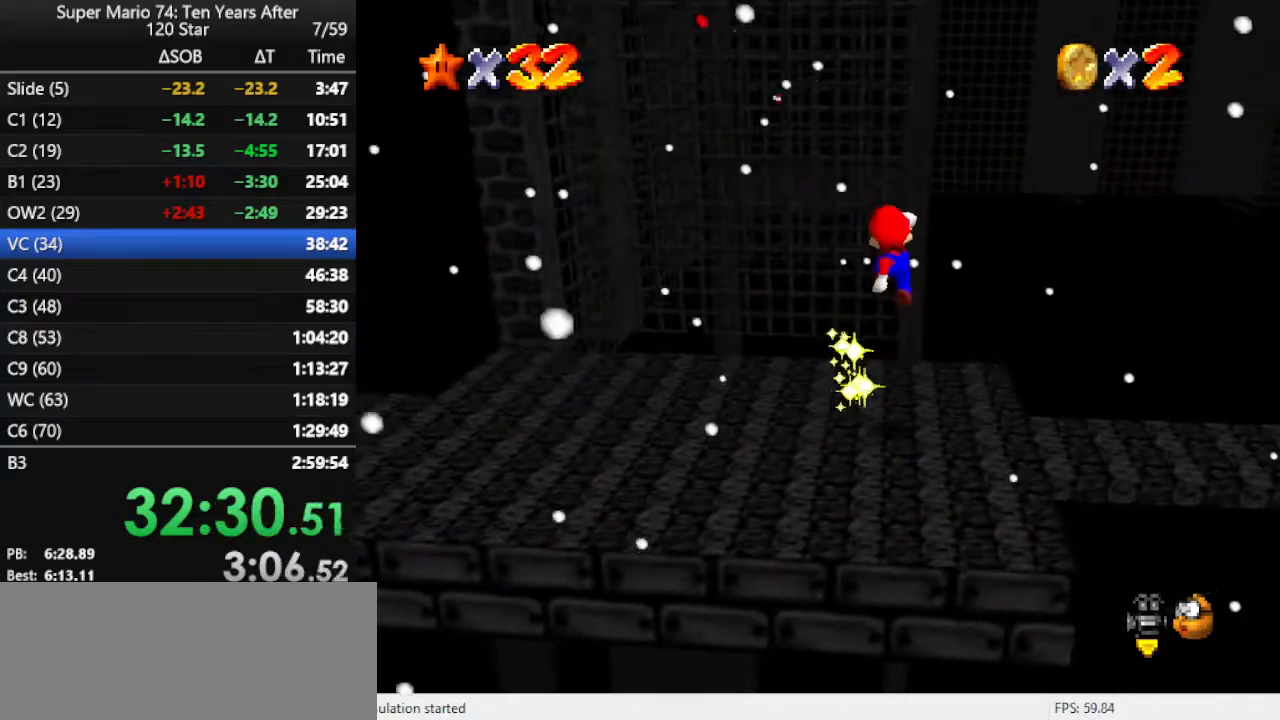
{"buttons": ["A"], "left_stick": "down-right", "events": []}
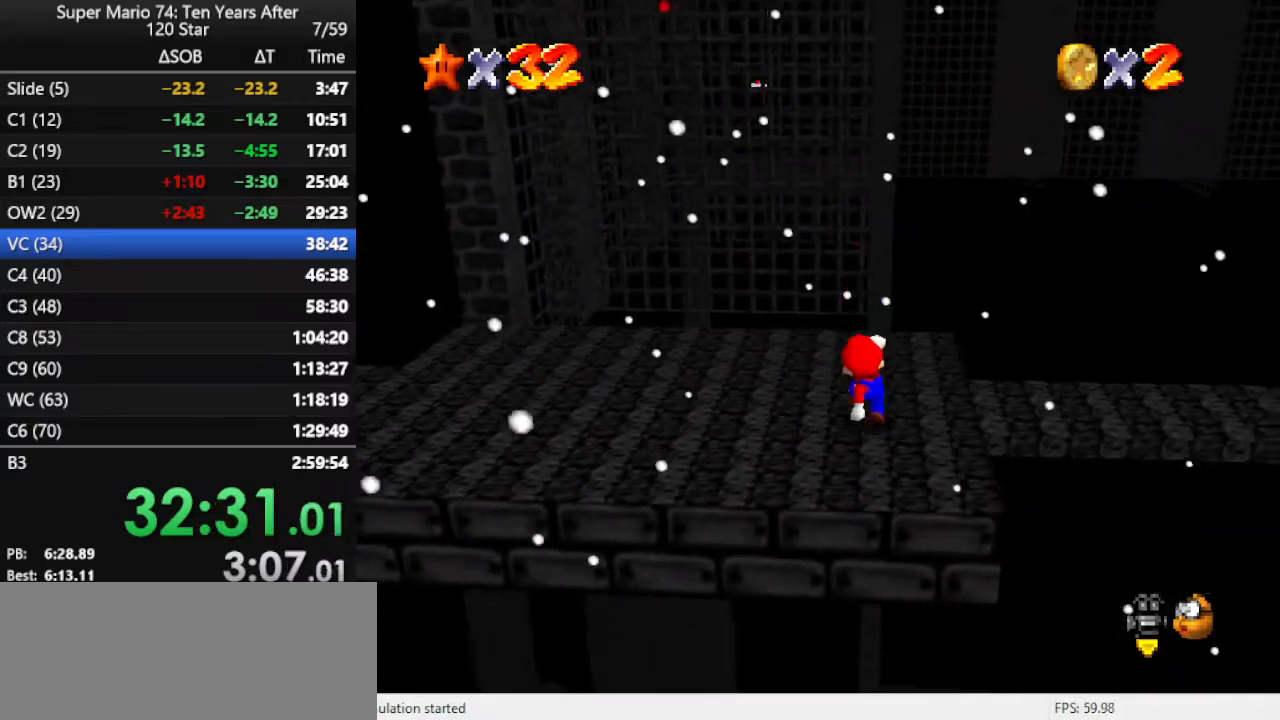
{"buttons": [], "left_stick": "up", "events": [[33, "A", "up"], [67, "left_stick", "center"], [267, "left_stick", "up-right"], [433, "left_stick", "up"]]}
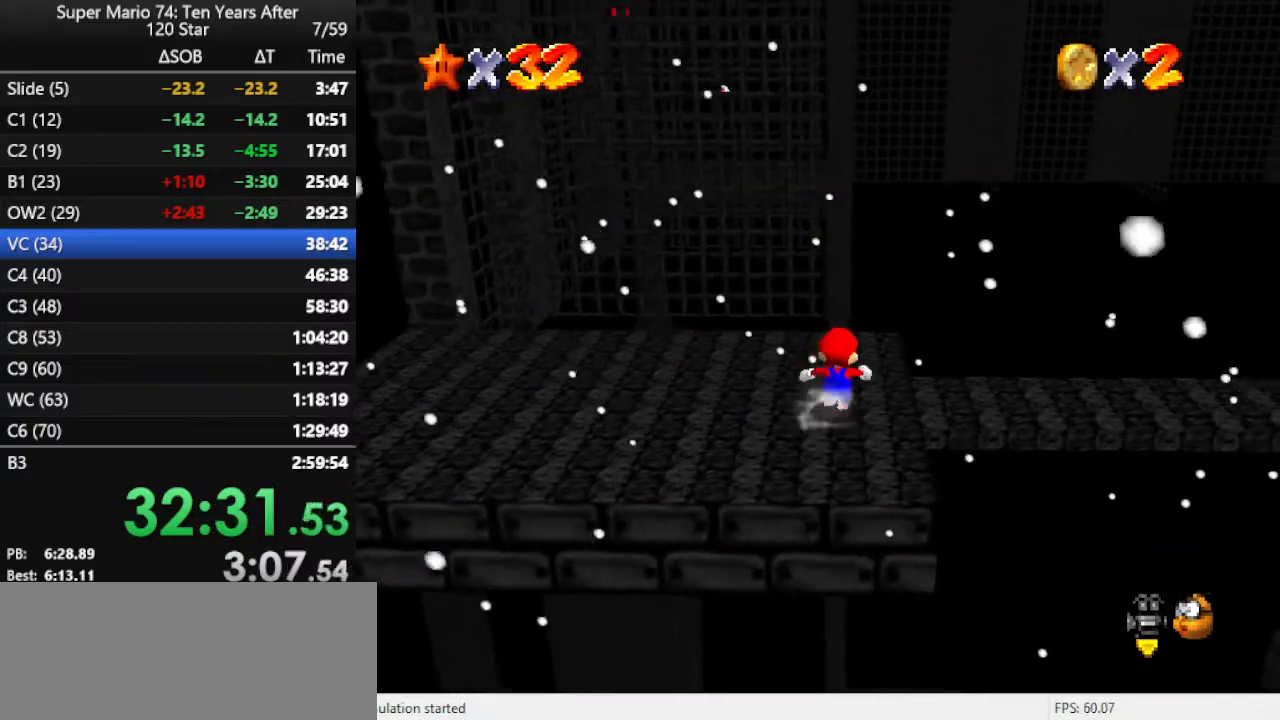
{"buttons": [], "left_stick": "up", "events": []}
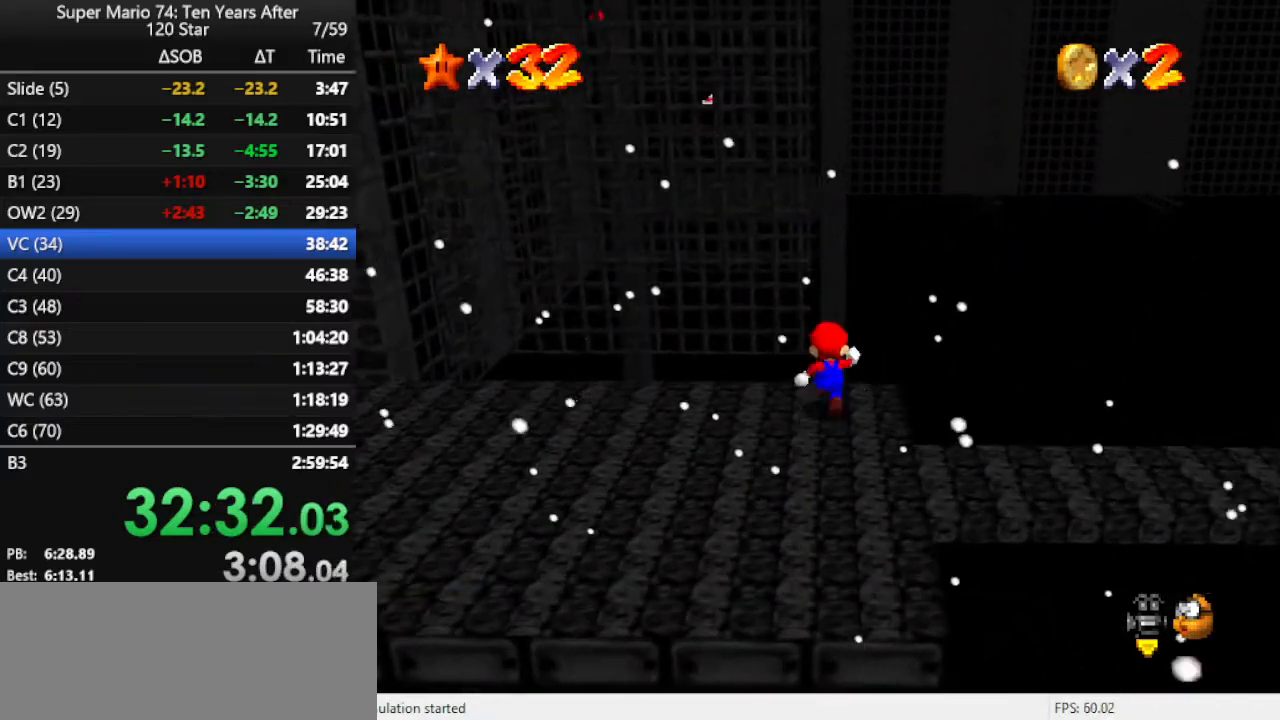
{"buttons": [], "left_stick": "up", "events": [[67, "Z", "down"], [100, "A", "down"], [333, "Z", "up"], [367, "A", "up"]]}
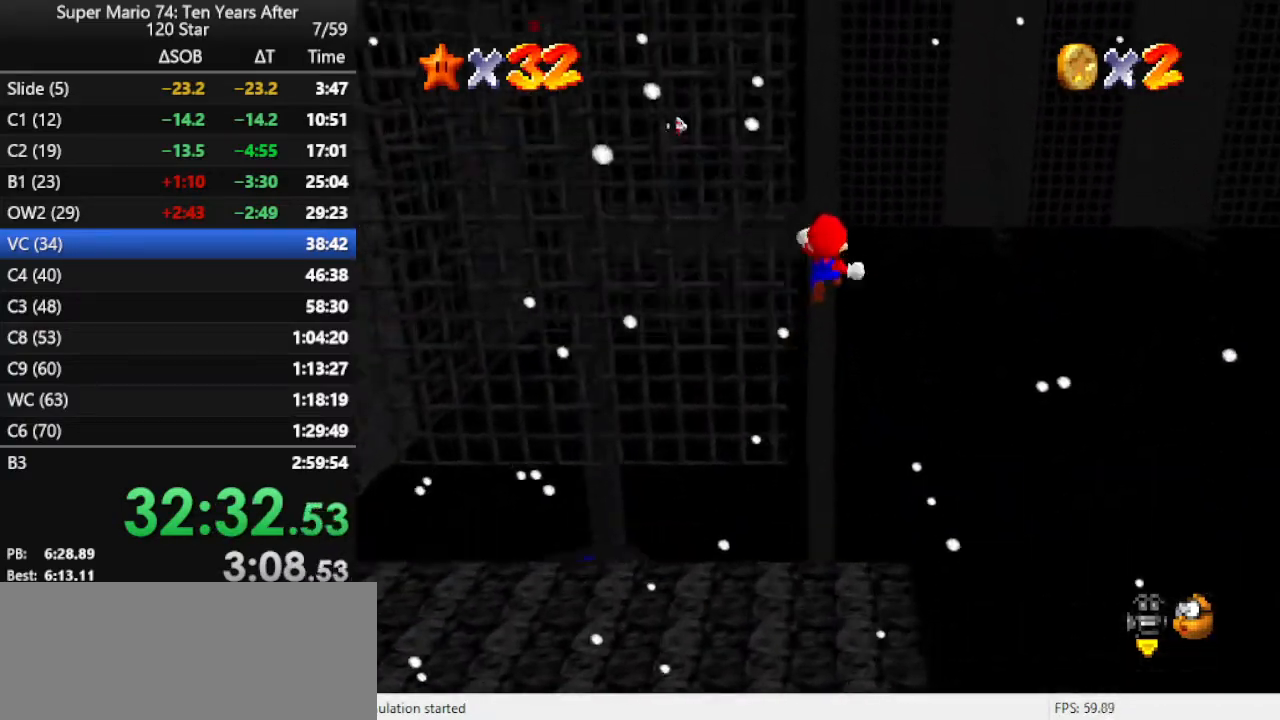
{"buttons": [], "left_stick": "up-right", "events": [[100, "C_RIGHT", "down"], [200, "C_RIGHT", "up"], [267, "C_RIGHT", "down"], [433, "C_RIGHT", "up"], [500, "left_stick", "up-right"]]}
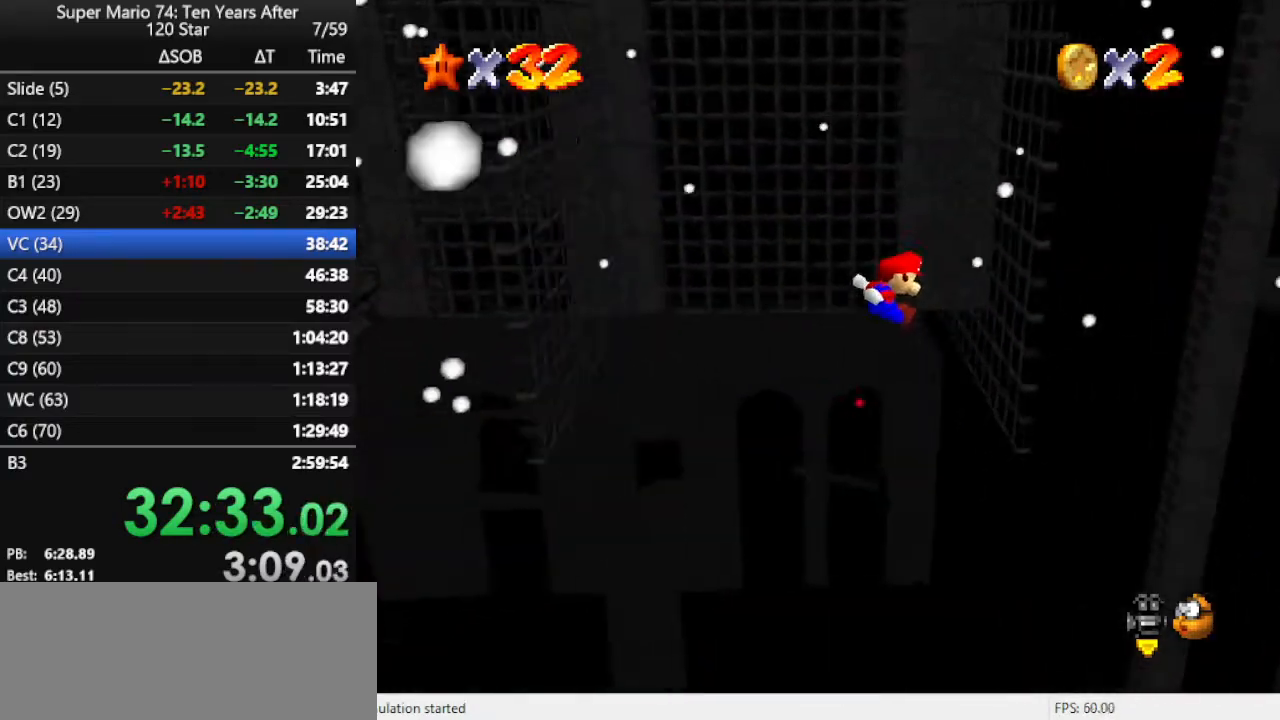
{"buttons": ["A"], "left_stick": "left", "events": [[233, "A", "down"], [300, "left_stick", "left"]]}
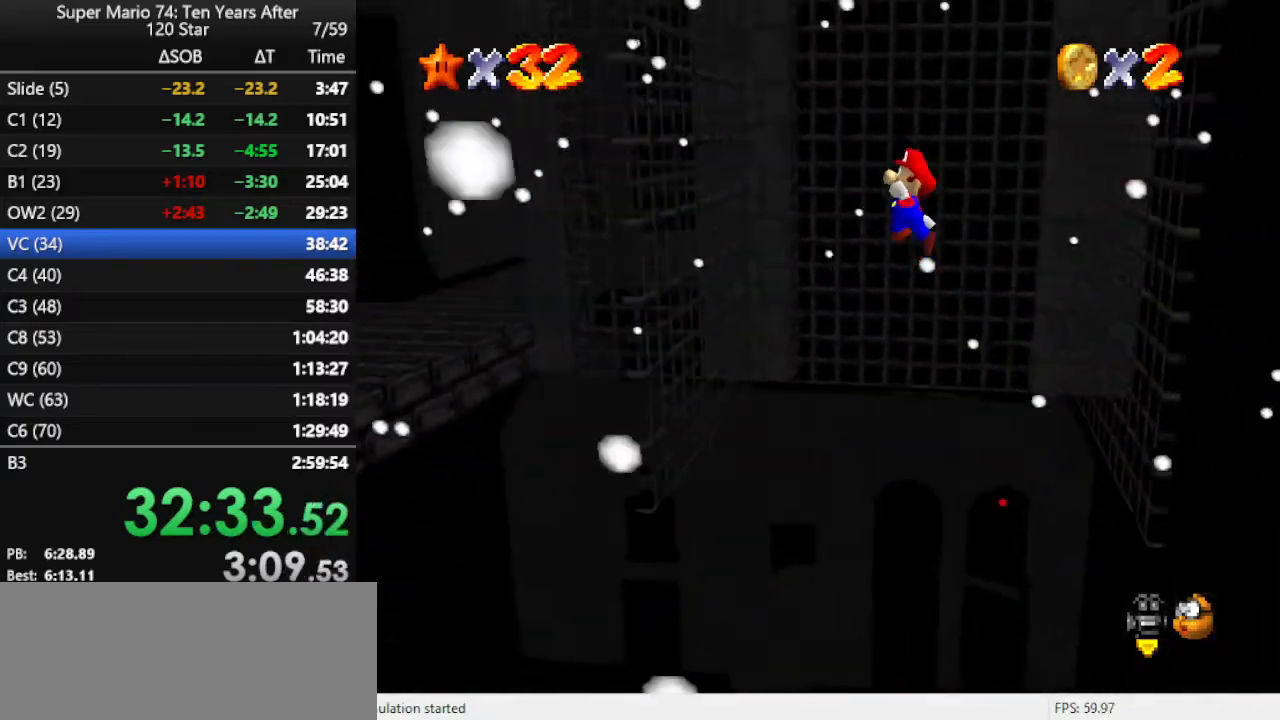
{"buttons": ["A"], "left_stick": "up-right", "events": [[133, "A", "up"], [400, "left_stick", "up"], [467, "A", "down"], [467, "left_stick", "up-right"]]}
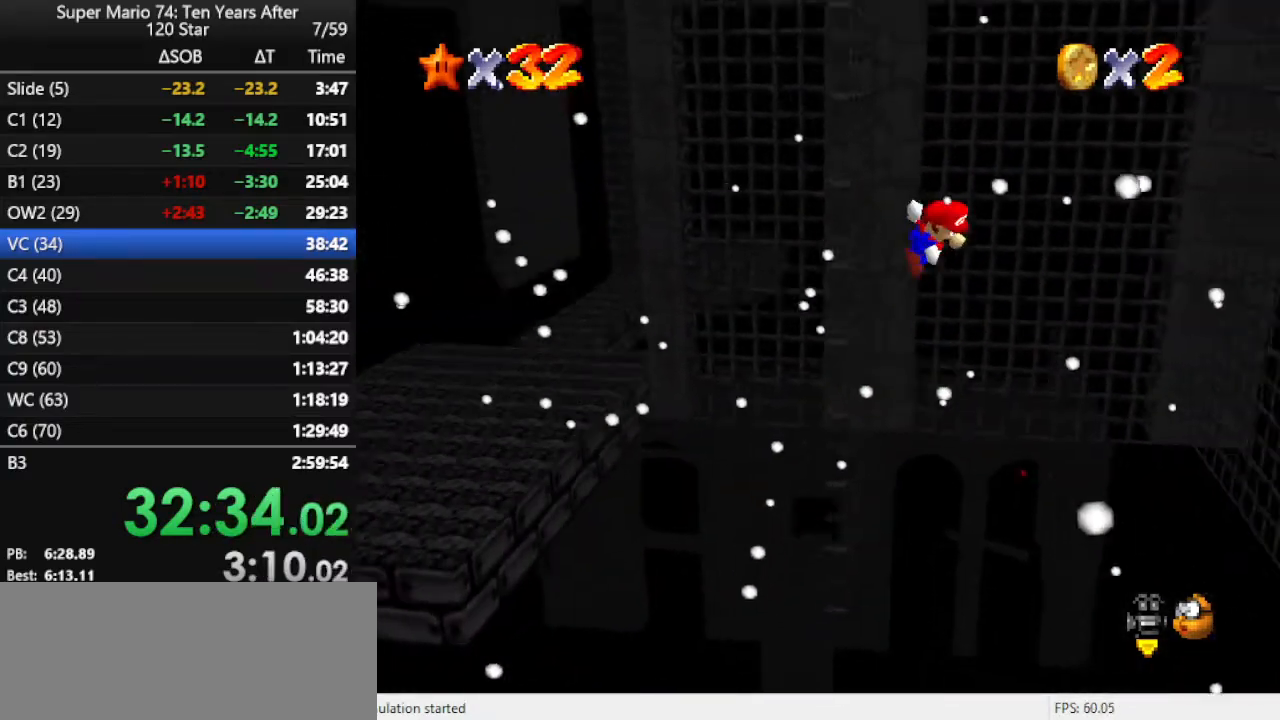
{"buttons": [], "left_stick": "right", "events": [[67, "left_stick", "right"], [200, "A", "up"]]}